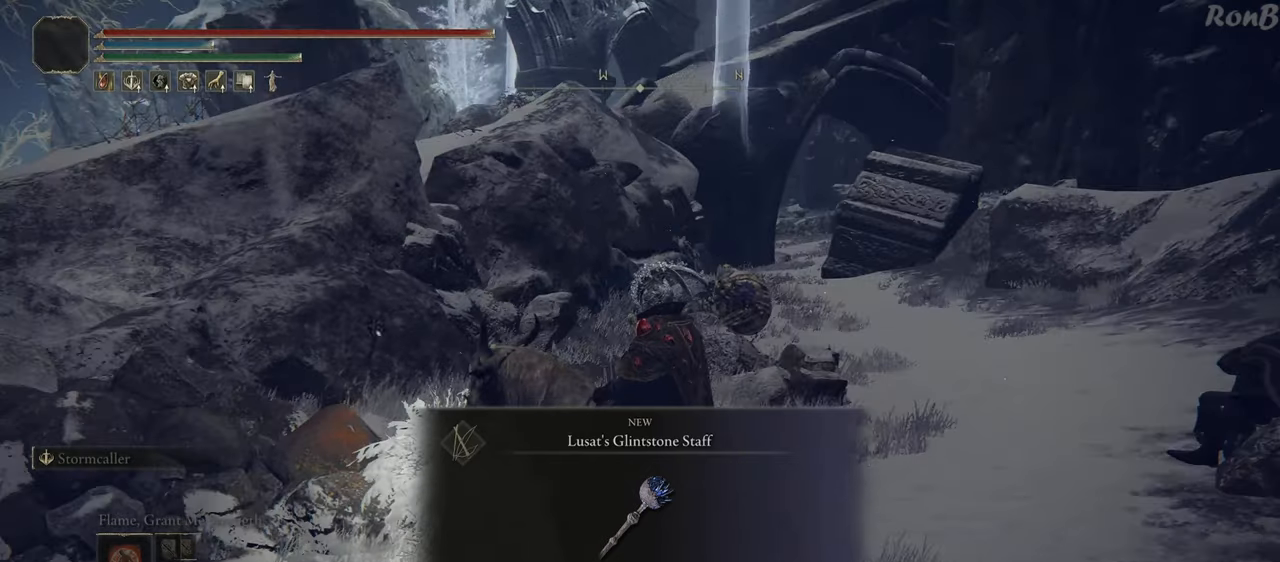
Gameplay with a controller (PlayStation layout); each line is a JSON object with the inputs held at the frame after it (dt_ms = milliseconds from this image to that frame). "events" lists button and stick changes between this image and that frame as [ms after this image, input, new state], when the widget could be followed in between.
{"dt_ms": 500, "buttons": [], "left_stick": "center", "right_stick": "center", "events": []}
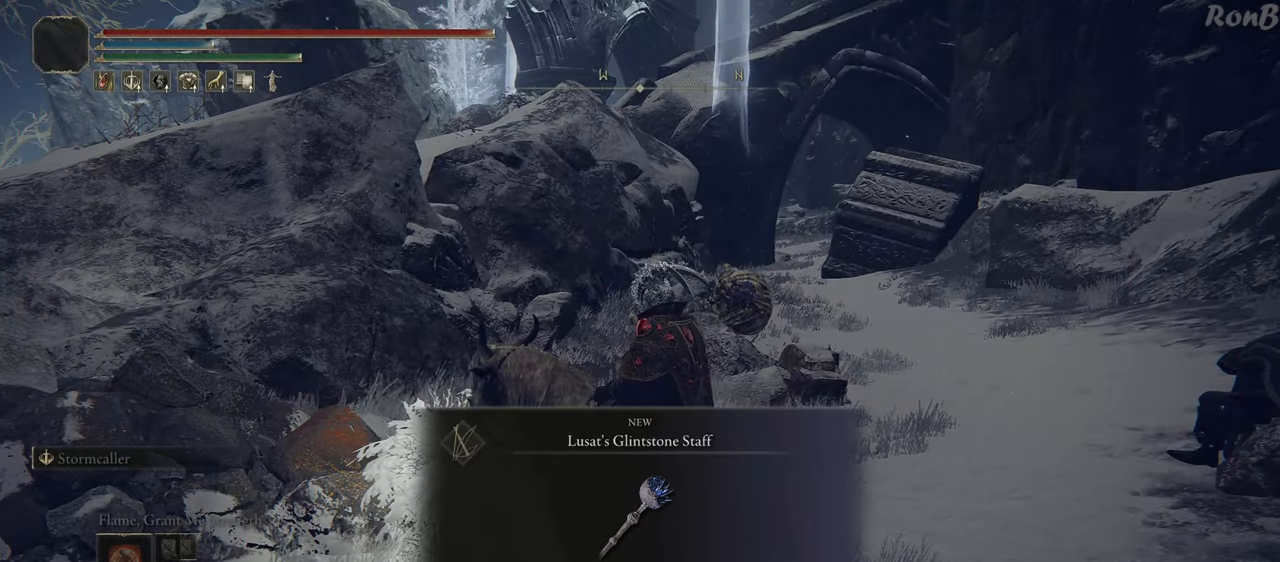
{"dt_ms": 500, "buttons": [], "left_stick": "center", "right_stick": "center", "events": []}
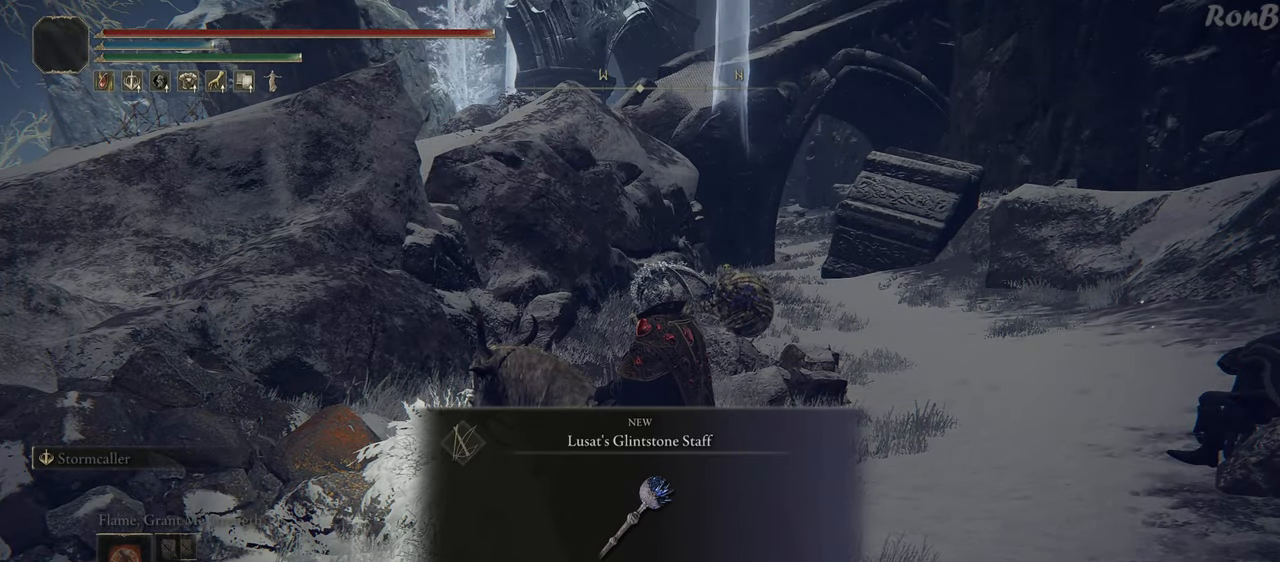
{"dt_ms": 500, "buttons": [], "left_stick": "center", "right_stick": "center", "events": [[217, "right_stick", "left"], [317, "right_stick", "up-left"], [417, "right_stick", "center"]]}
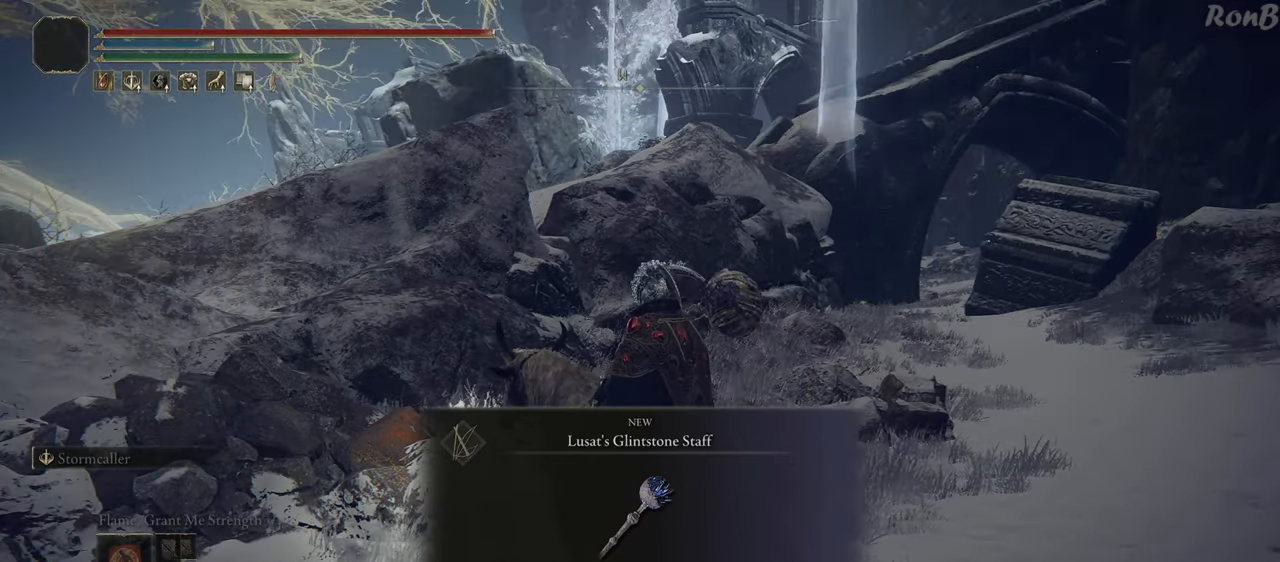
{"dt_ms": 500, "buttons": [], "left_stick": "center", "right_stick": "center", "events": []}
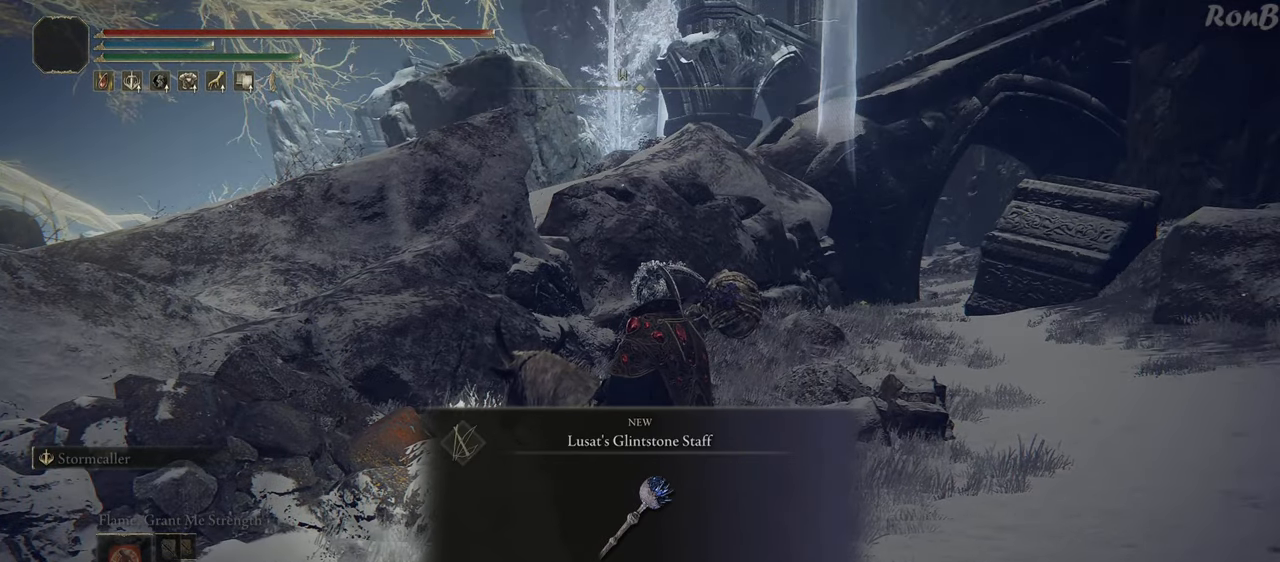
{"dt_ms": 500, "buttons": [], "left_stick": "up", "right_stick": "center", "events": [[67, "left_stick", "left"], [150, "left_stick", "up-left"], [200, "TRIANGLE", "down"], [300, "TRIANGLE", "up"], [300, "left_stick", "up"]]}
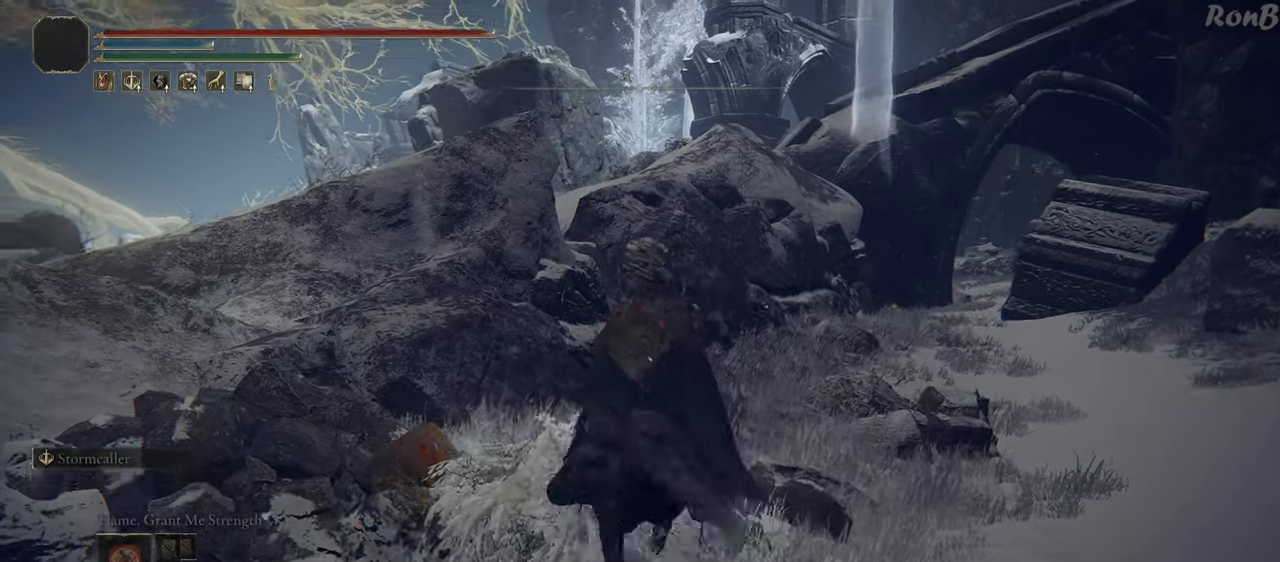
{"dt_ms": 500, "buttons": [], "left_stick": "up", "right_stick": "down-left", "events": [[233, "right_stick", "down-left"]]}
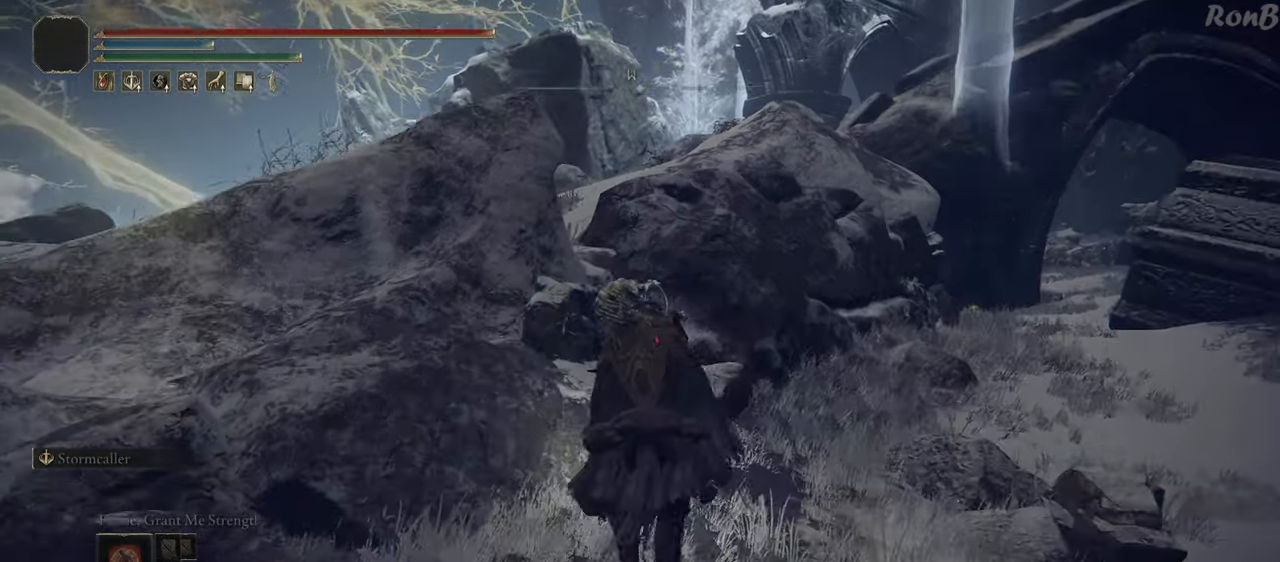
{"dt_ms": 500, "buttons": ["L2"], "left_stick": "up", "right_stick": "down", "events": [[17, "L2", "down"], [67, "right_stick", "center"], [233, "L2", "up"], [317, "right_stick", "down"], [350, "L2", "down"]]}
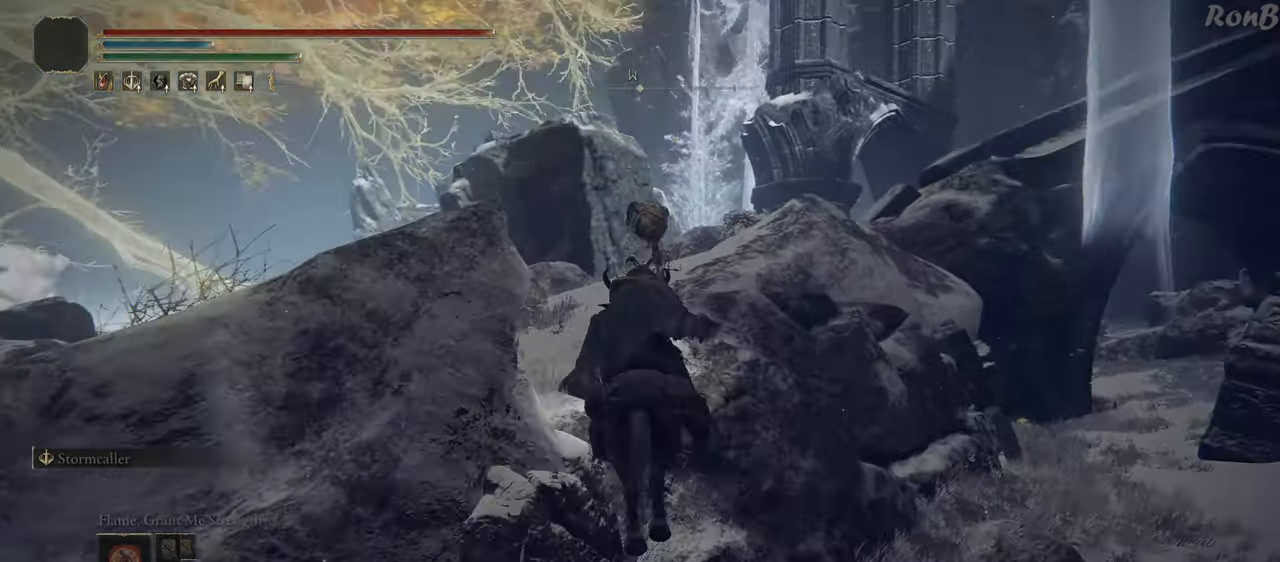
{"dt_ms": 500, "buttons": [], "left_stick": "up", "right_stick": "down", "events": [[50, "L2", "up"]]}
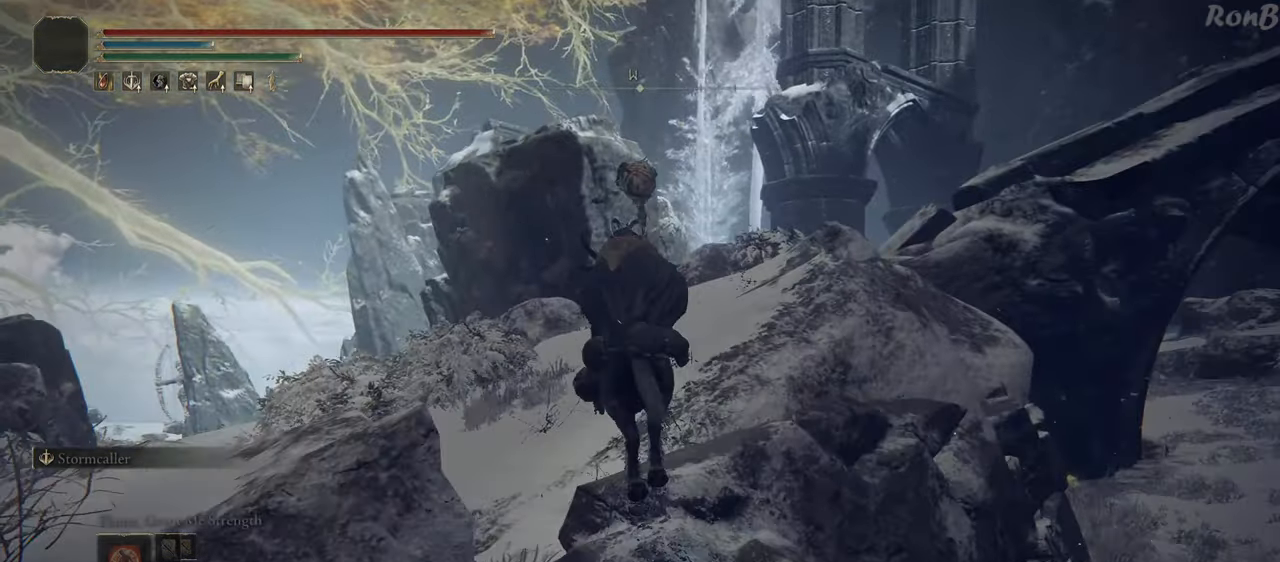
{"dt_ms": 500, "buttons": [], "left_stick": "up", "right_stick": "right", "events": [[83, "right_stick", "down-right"], [367, "right_stick", "right"], [383, "R1", "down"], [467, "R1", "up"]]}
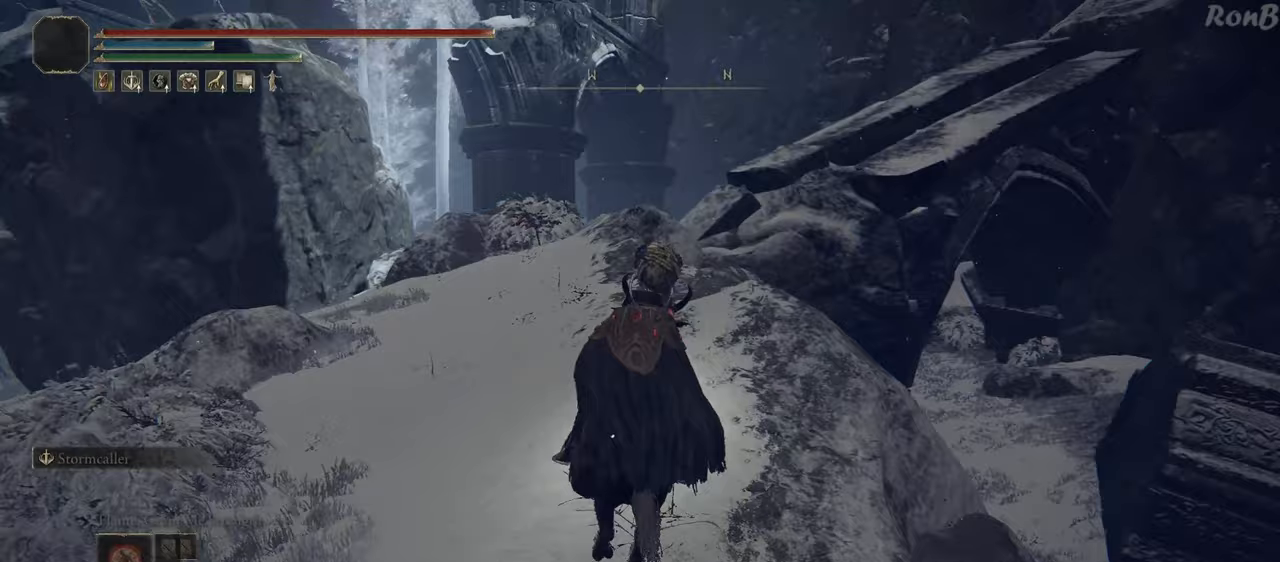
{"dt_ms": 500, "buttons": [], "left_stick": "up-left", "right_stick": "down-right", "events": [[300, "right_stick", "down-right"], [333, "left_stick", "up-left"]]}
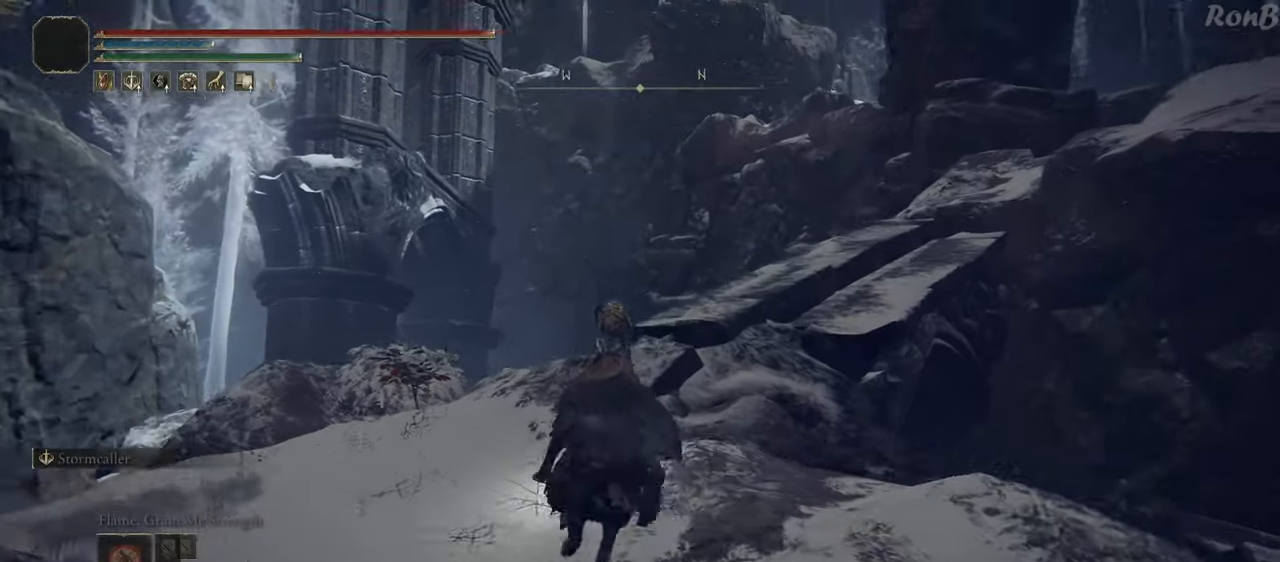
{"dt_ms": 500, "buttons": [], "left_stick": "up-left", "right_stick": "right", "events": [[450, "right_stick", "right"]]}
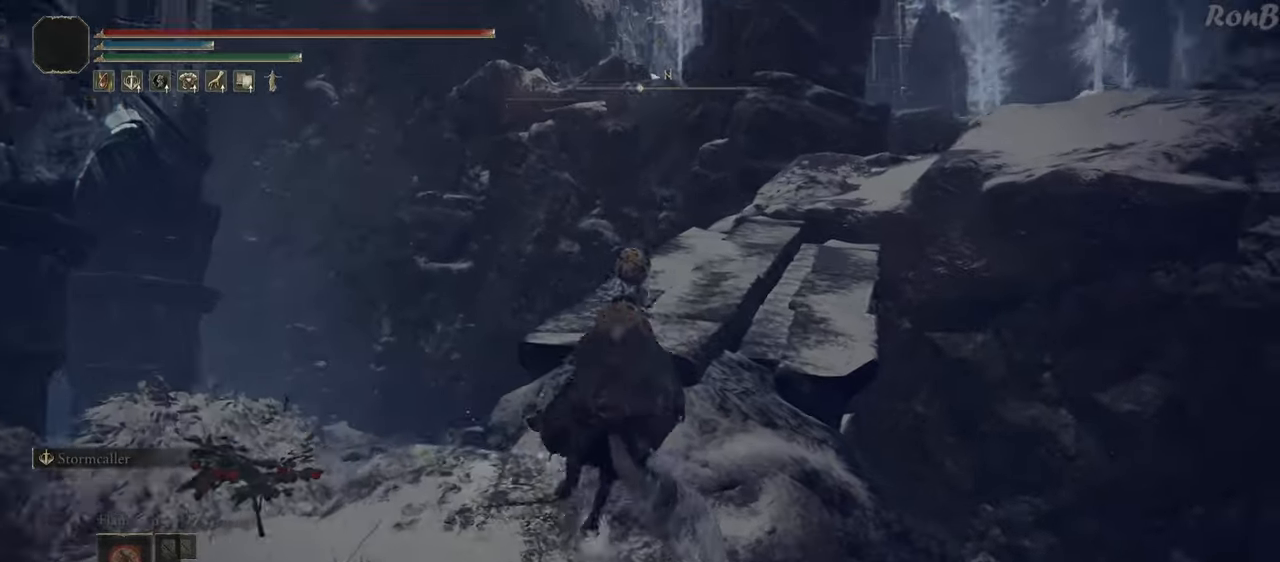
{"dt_ms": 500, "buttons": [], "left_stick": "up", "right_stick": "down-right", "events": [[33, "left_stick", "up"], [300, "right_stick", "down-right"]]}
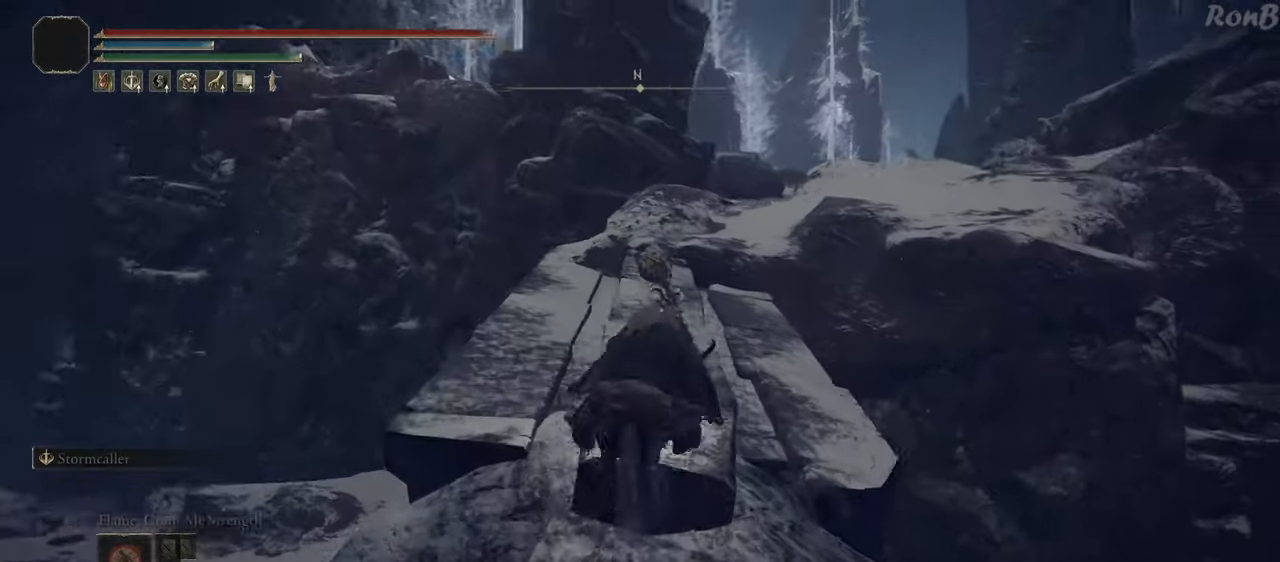
{"dt_ms": 500, "buttons": [], "left_stick": "up", "right_stick": "center", "events": [[283, "right_stick", "center"]]}
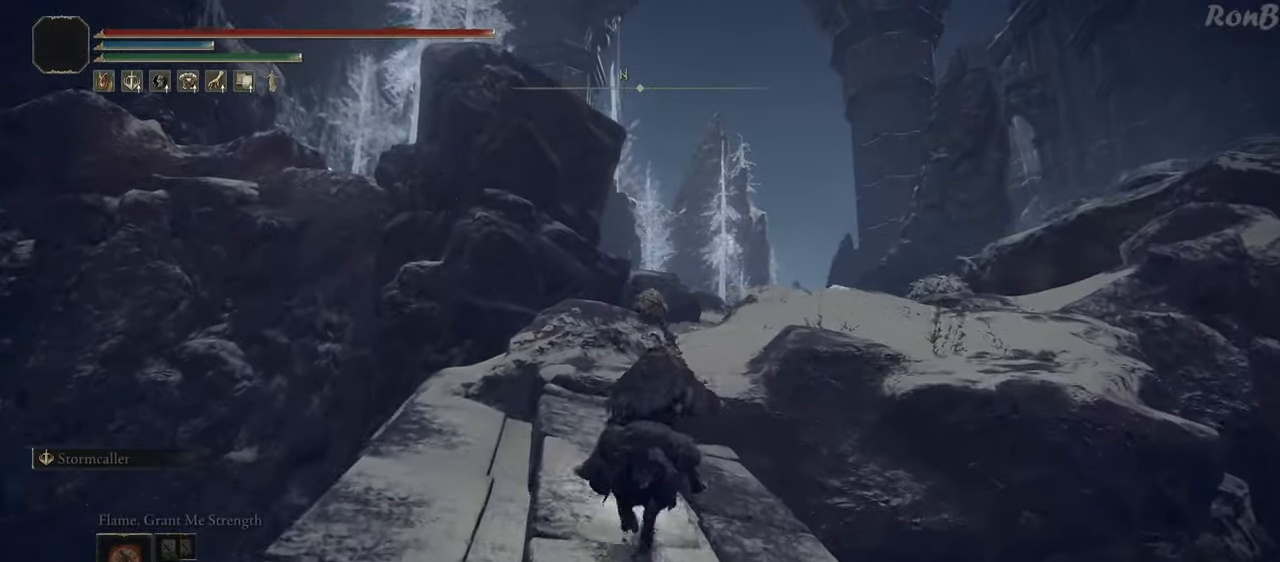
{"dt_ms": 500, "buttons": [], "left_stick": "up", "right_stick": "center", "events": []}
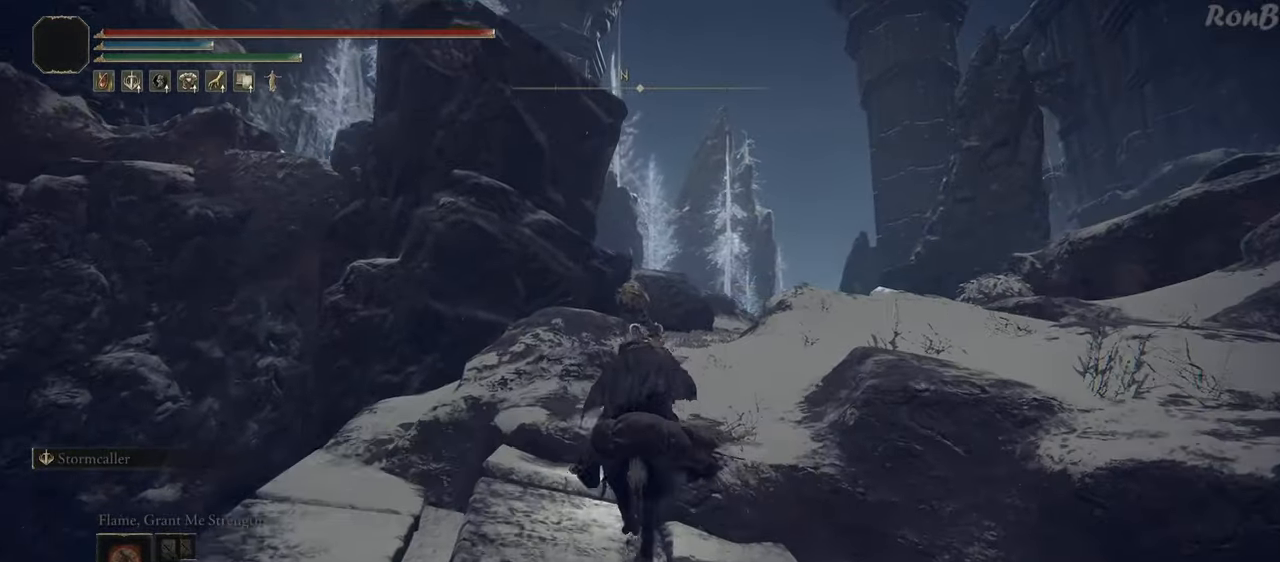
{"dt_ms": 500, "buttons": [], "left_stick": "up", "right_stick": "down", "events": [[317, "right_stick", "down"]]}
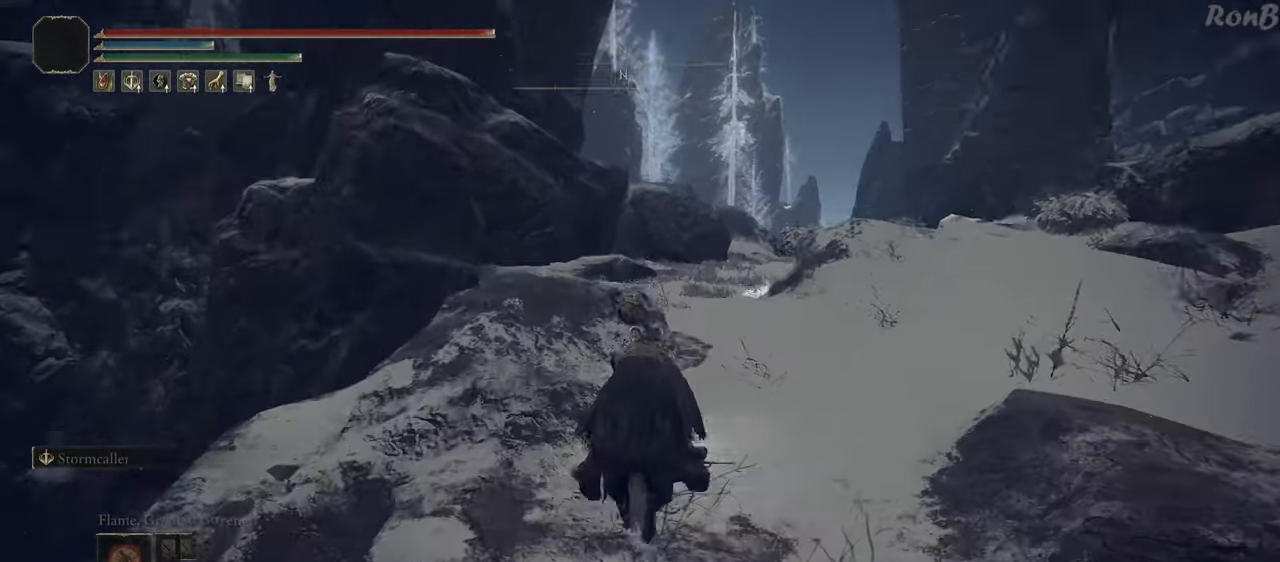
{"dt_ms": 500, "buttons": [], "left_stick": "up", "right_stick": "center", "events": [[117, "right_stick", "center"]]}
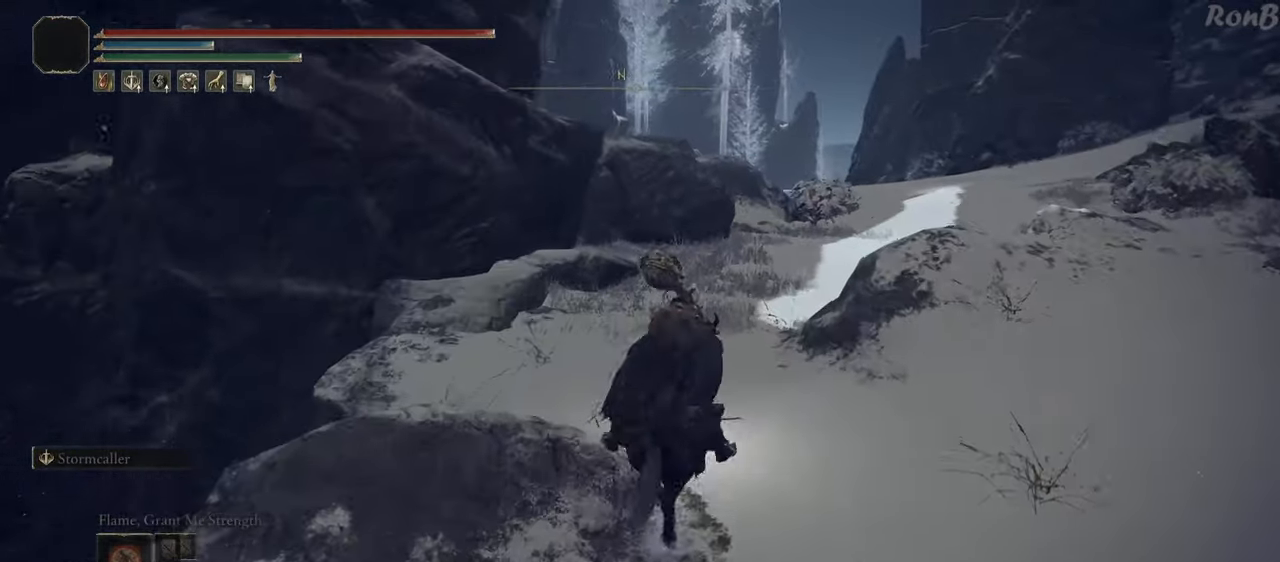
{"dt_ms": 500, "buttons": [], "left_stick": "up-right", "right_stick": "center", "events": [[450, "left_stick", "up-right"]]}
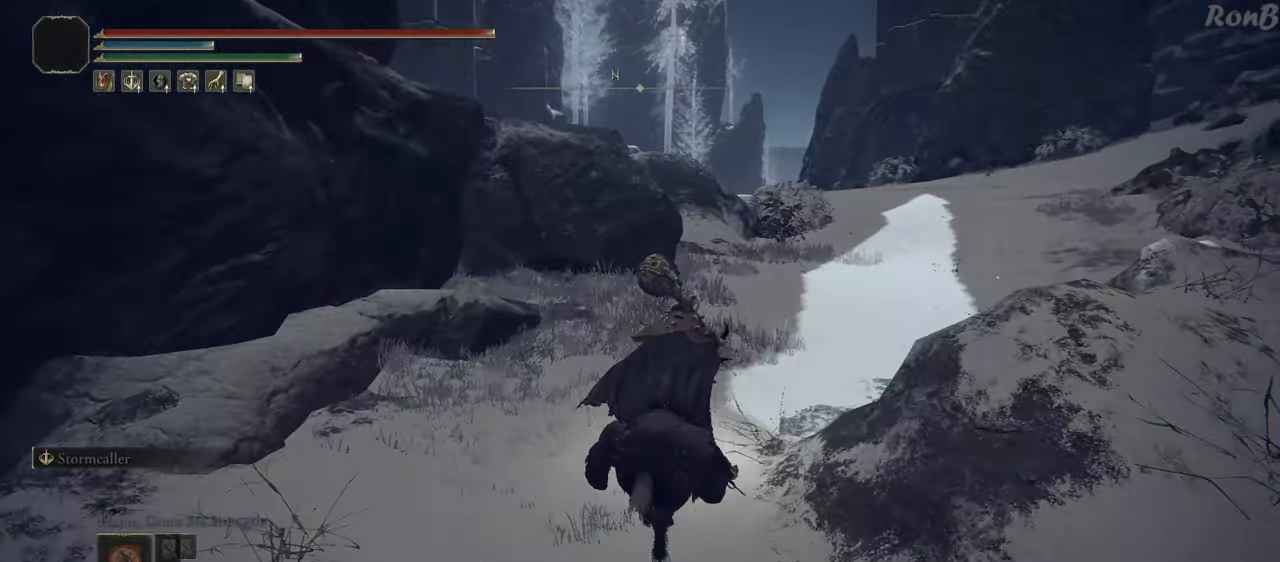
{"dt_ms": 1000, "buttons": [], "left_stick": "up-right", "right_stick": "down-left"}
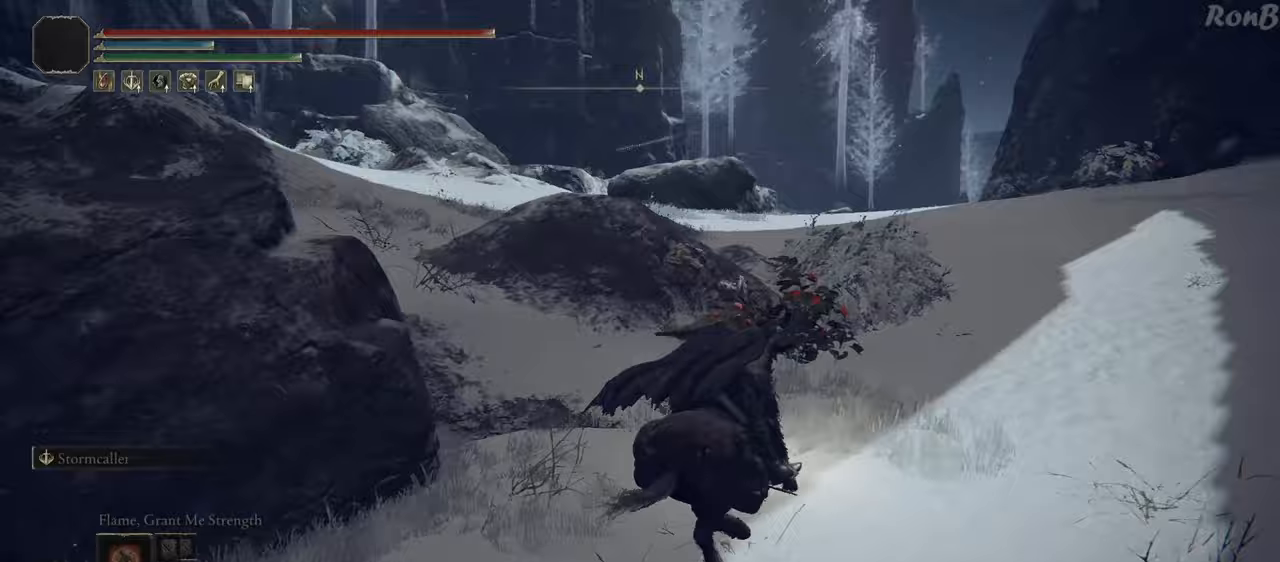
{"dt_ms": 500, "buttons": [], "left_stick": "up-right", "right_stick": "left", "events": [[367, "right_stick", "left"]]}
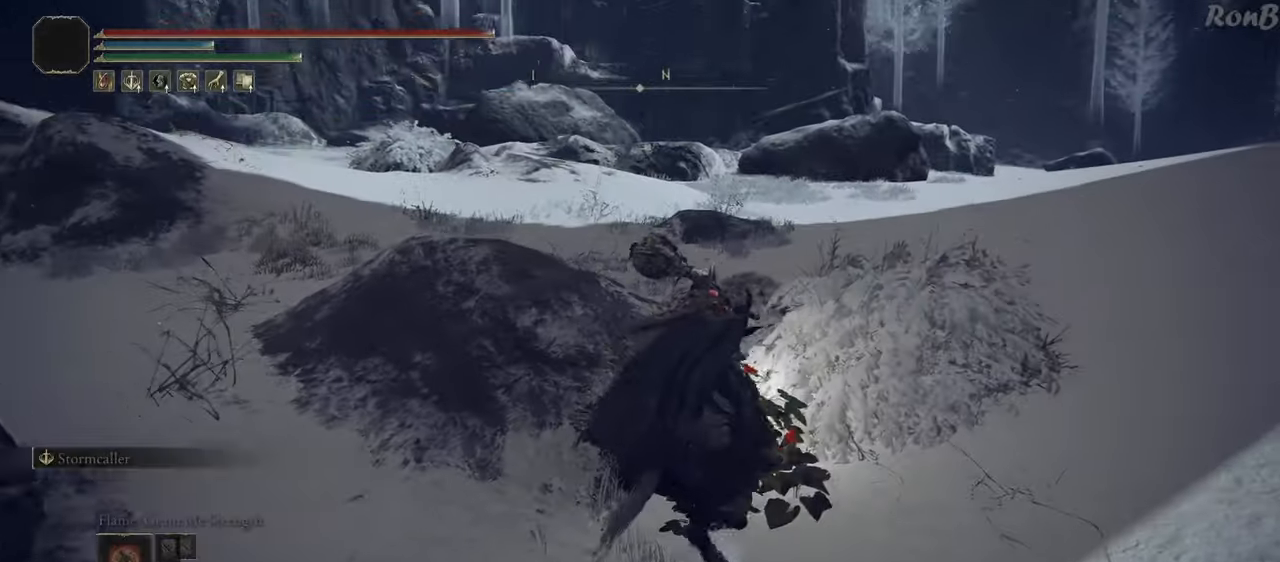
{"dt_ms": 500, "buttons": [], "left_stick": "up-right", "right_stick": "center", "events": [[50, "right_stick", "center"], [150, "R1", "down"], [250, "R1", "up"]]}
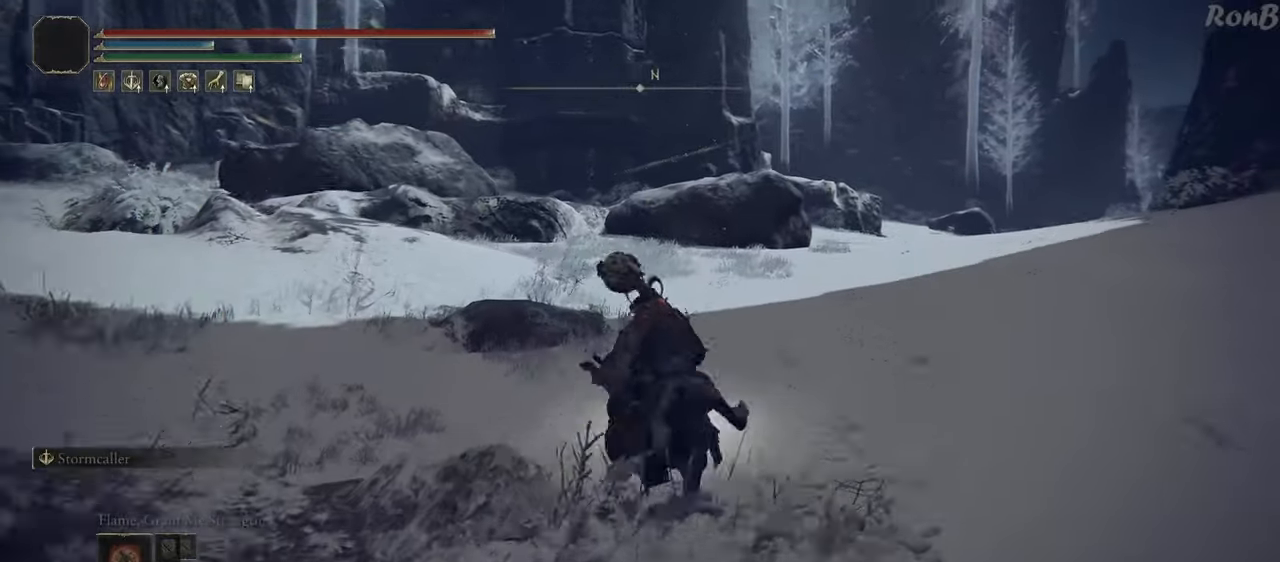
{"dt_ms": 1000, "buttons": [], "left_stick": "up", "right_stick": "center"}
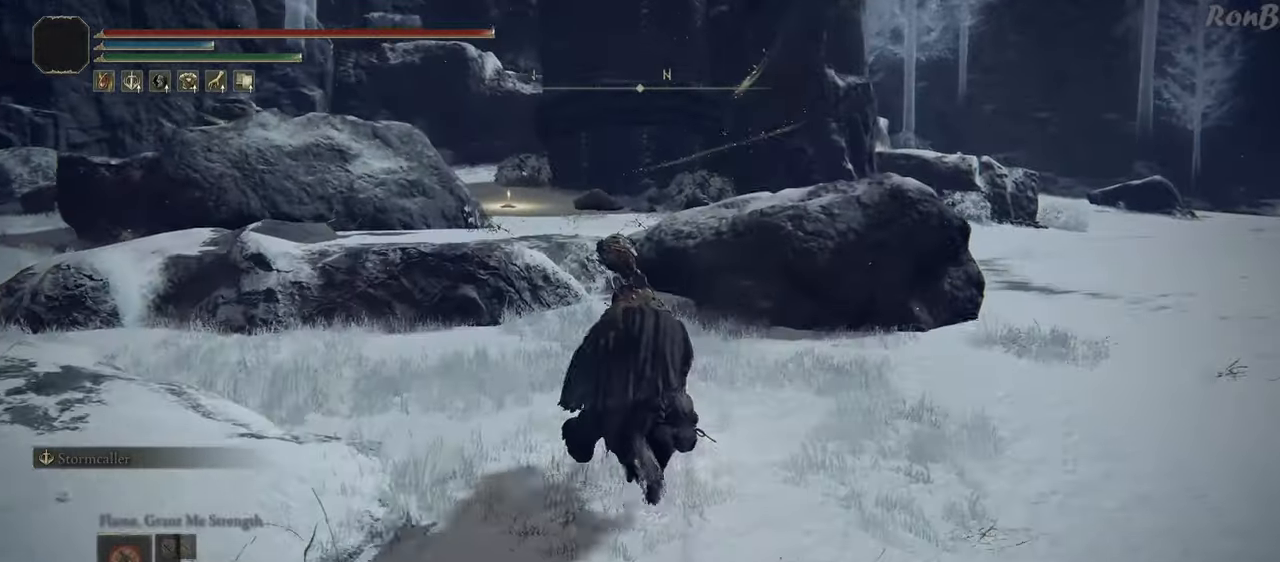
{"dt_ms": 500, "buttons": [], "left_stick": "up", "right_stick": "down-left", "events": [[50, "right_stick", "left"], [233, "right_stick", "down-left"]]}
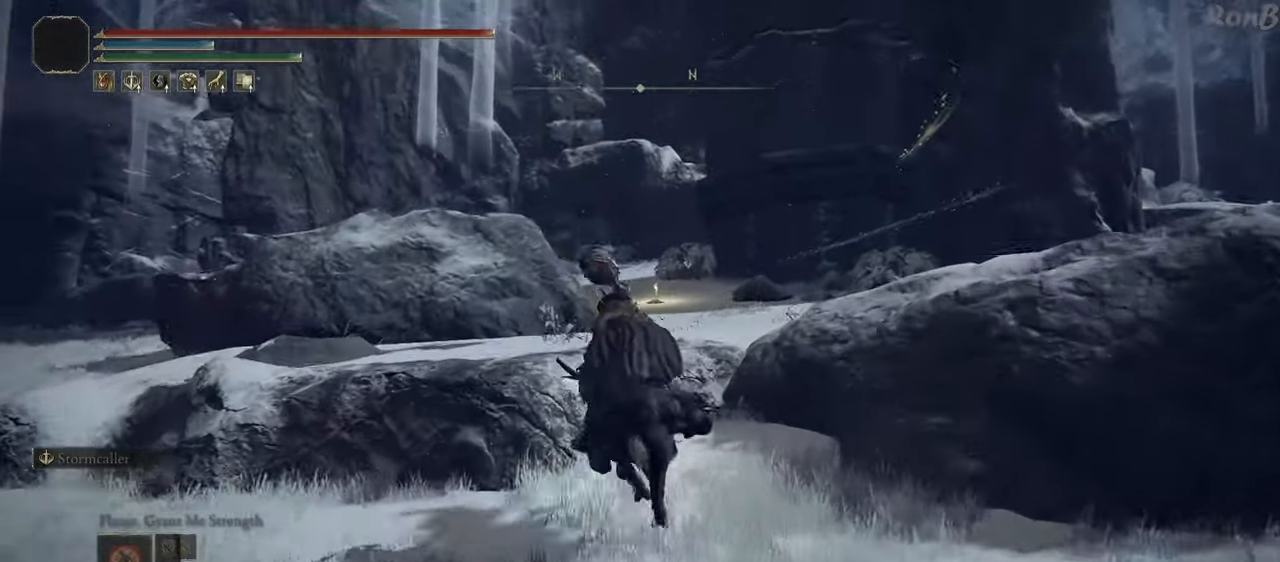
{"dt_ms": 500, "buttons": [], "left_stick": "up", "right_stick": "center", "events": [[300, "right_stick", "center"]]}
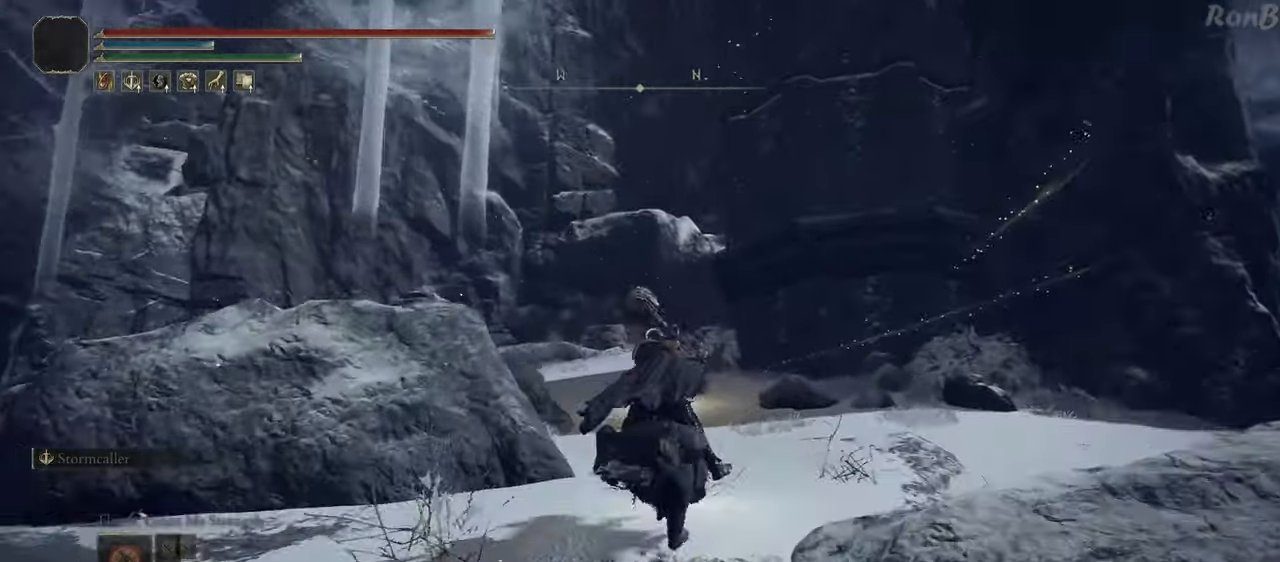
{"dt_ms": 500, "buttons": [], "left_stick": "up", "right_stick": "center", "events": [[133, "right_stick", "down"], [350, "right_stick", "center"]]}
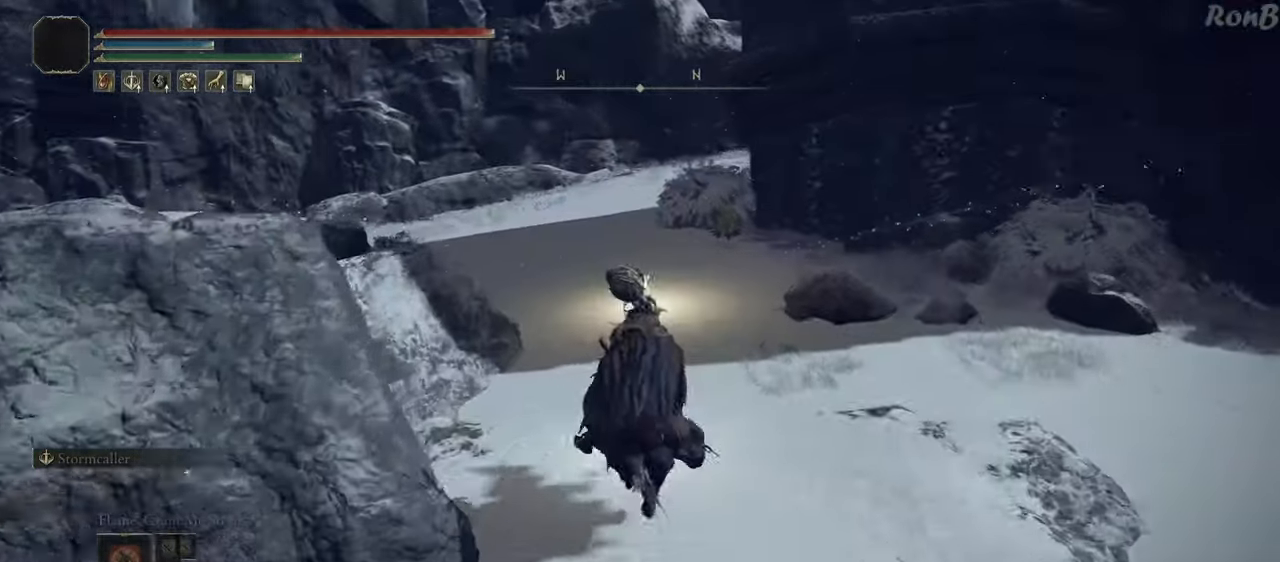
{"dt_ms": 500, "buttons": [], "left_stick": "up", "right_stick": "center", "events": [[67, "CROSS", "down"], [167, "CROSS", "up"]]}
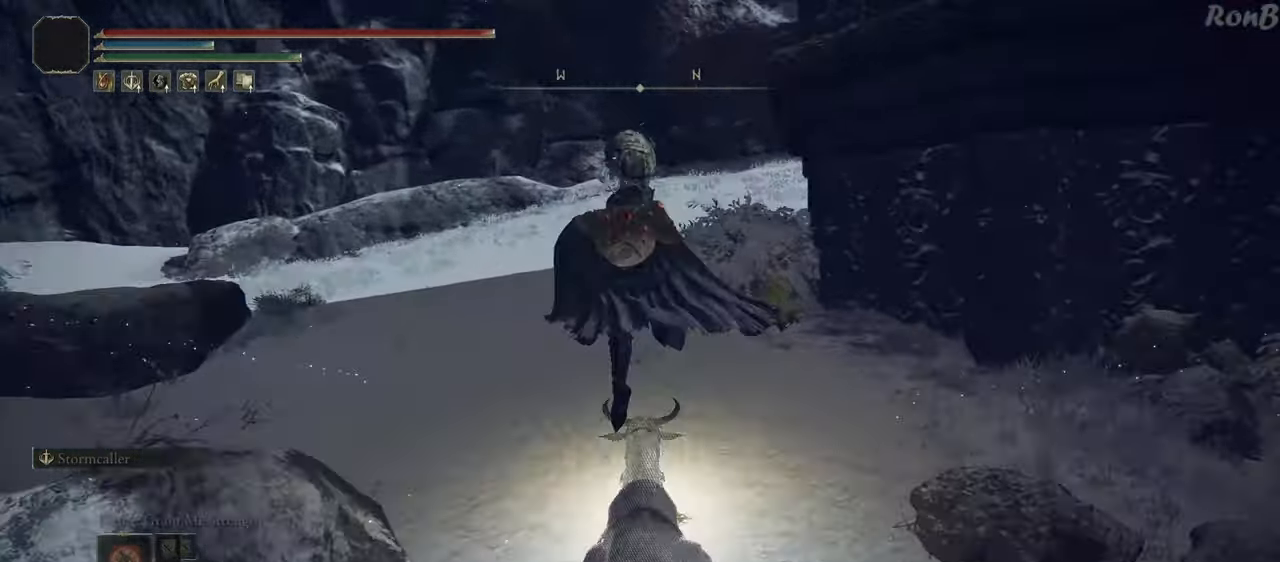
{"dt_ms": 500, "buttons": [], "left_stick": "down-right", "right_stick": "center", "events": [[383, "left_stick", "down-right"], [417, "TRIANGLE", "down"], [500, "TRIANGLE", "up"]]}
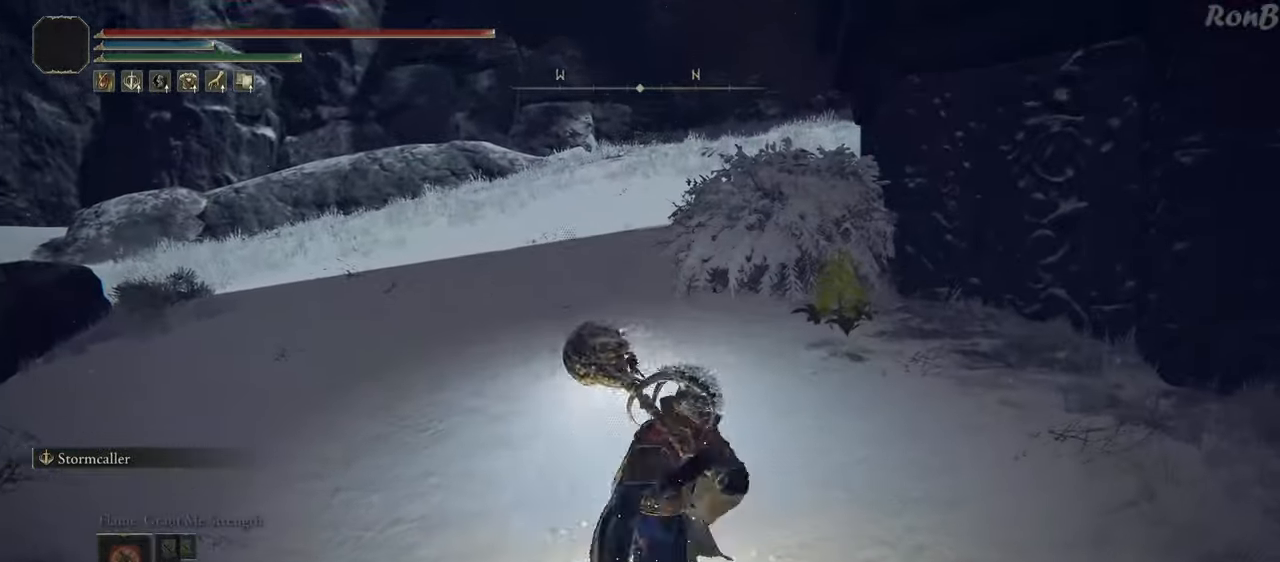
{"dt_ms": 500, "buttons": [], "left_stick": "center", "right_stick": "center", "events": [[50, "left_stick", "down"], [83, "TRIANGLE", "down"], [183, "TRIANGLE", "up"], [250, "TRIANGLE", "down"], [333, "TRIANGLE", "up"], [383, "left_stick", "center"]]}
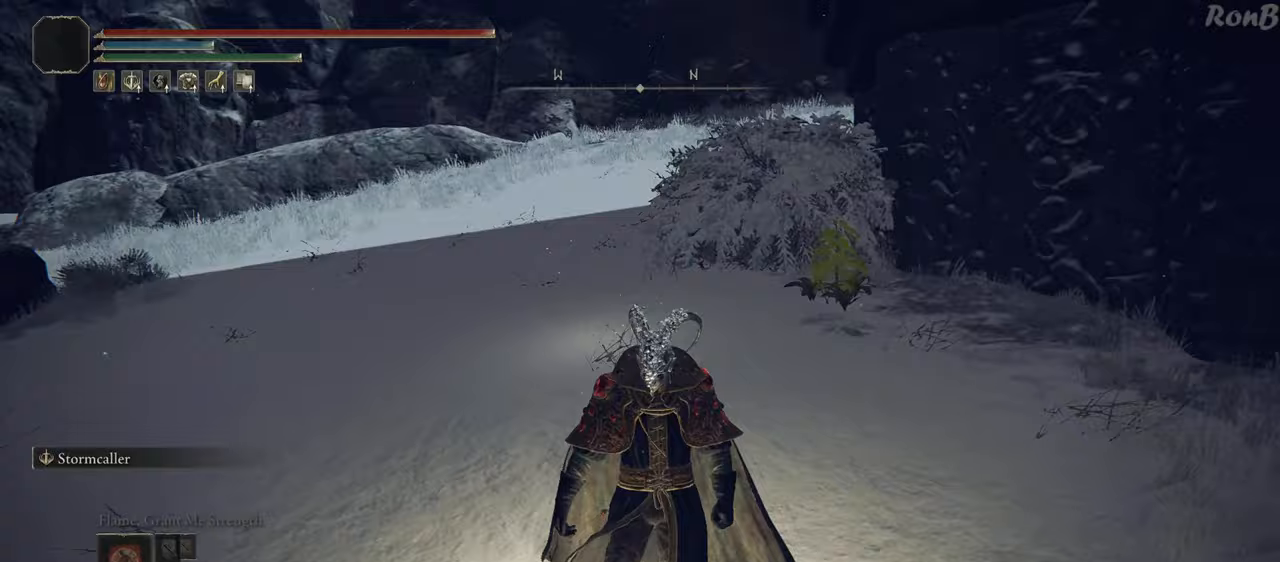
{"dt_ms": 500, "buttons": [], "left_stick": "center", "right_stick": "center", "events": [[33, "right_stick", "up-right"], [183, "right_stick", "center"]]}
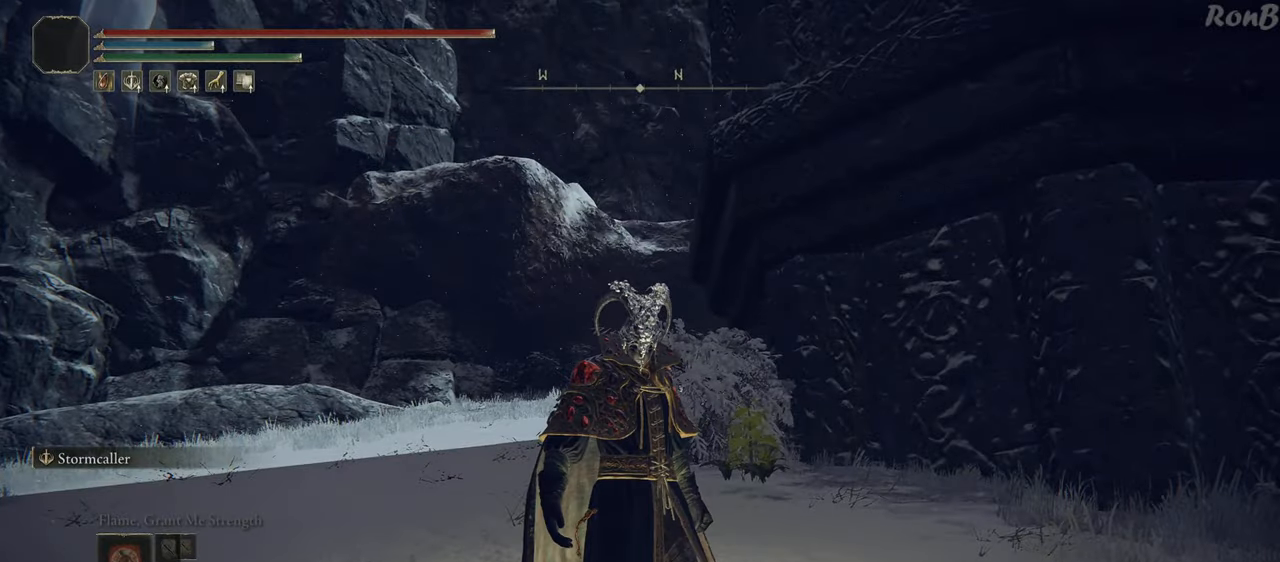
{"dt_ms": 500, "buttons": [], "left_stick": "center", "right_stick": "right", "events": [[317, "right_stick", "up-right"], [450, "right_stick", "right"]]}
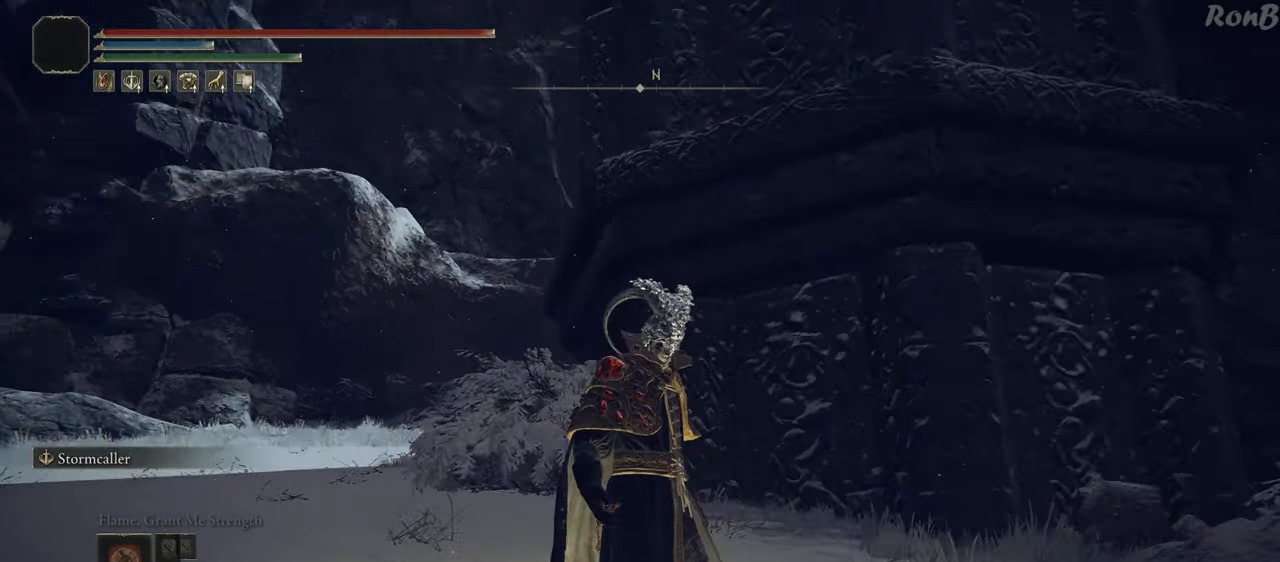
{"dt_ms": 500, "buttons": [], "left_stick": "center", "right_stick": "down", "events": [[483, "right_stick", "down"]]}
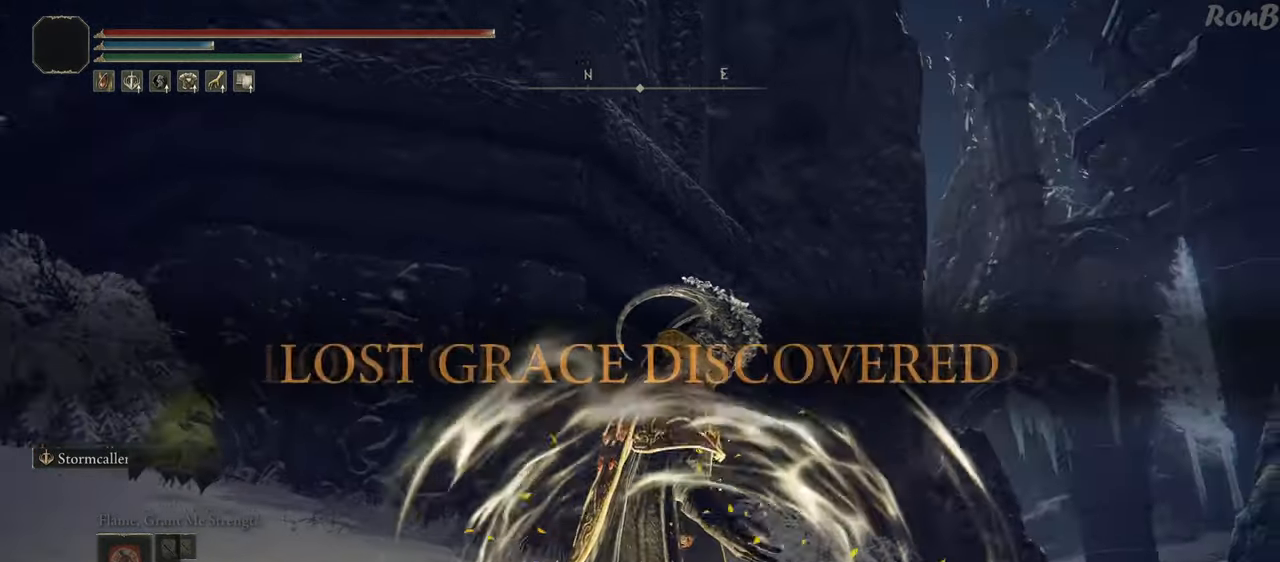
{"dt_ms": 500, "buttons": ["L2", "R2"], "left_stick": "center", "right_stick": "center", "events": [[133, "R2", "down"], [150, "R2", "up"], [233, "right_stick", "center"], [317, "R2", "down"], [483, "L2", "down"]]}